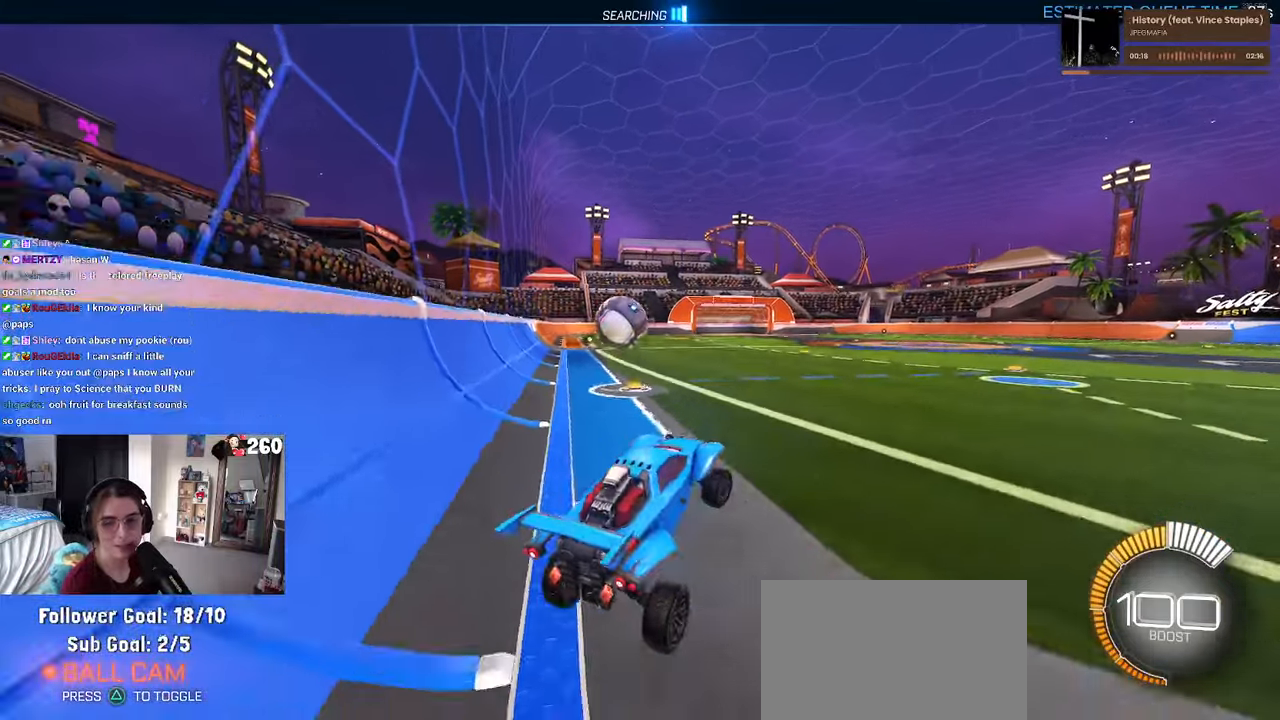
Gameplay with a controller (PlayStation layout); each line is a JSON object with the inputs held at the frame after it. "events" lists button and stick changes between this image and that frame as [ms after this image, input, new state], when the widget could be followed in between. Not read: R2.
{"buttons": [], "left_stick": "left", "right_stick": "center", "events": [[83, "left_stick", "center"], [467, "left_stick", "left"]]}
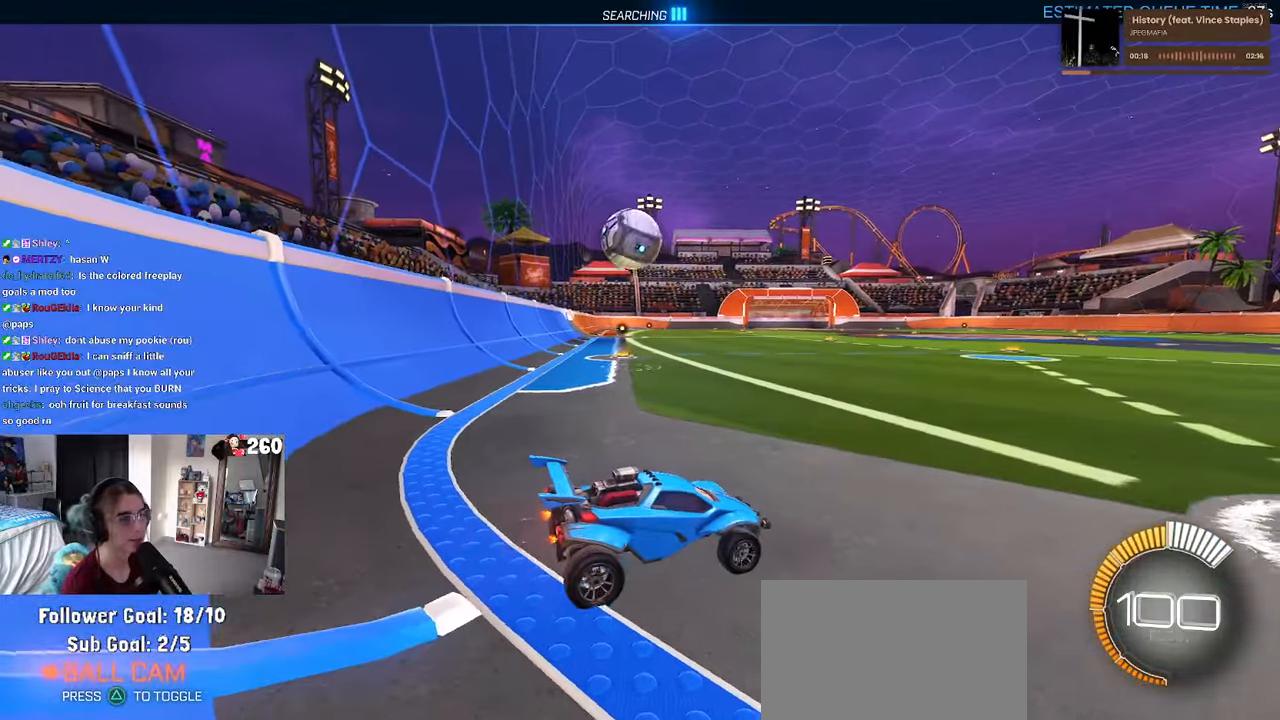
{"buttons": [], "left_stick": "center", "right_stick": "center", "events": [[150, "CROSS", "down"], [233, "CROSS", "up"], [250, "left_stick", "down-left"], [500, "left_stick", "center"]]}
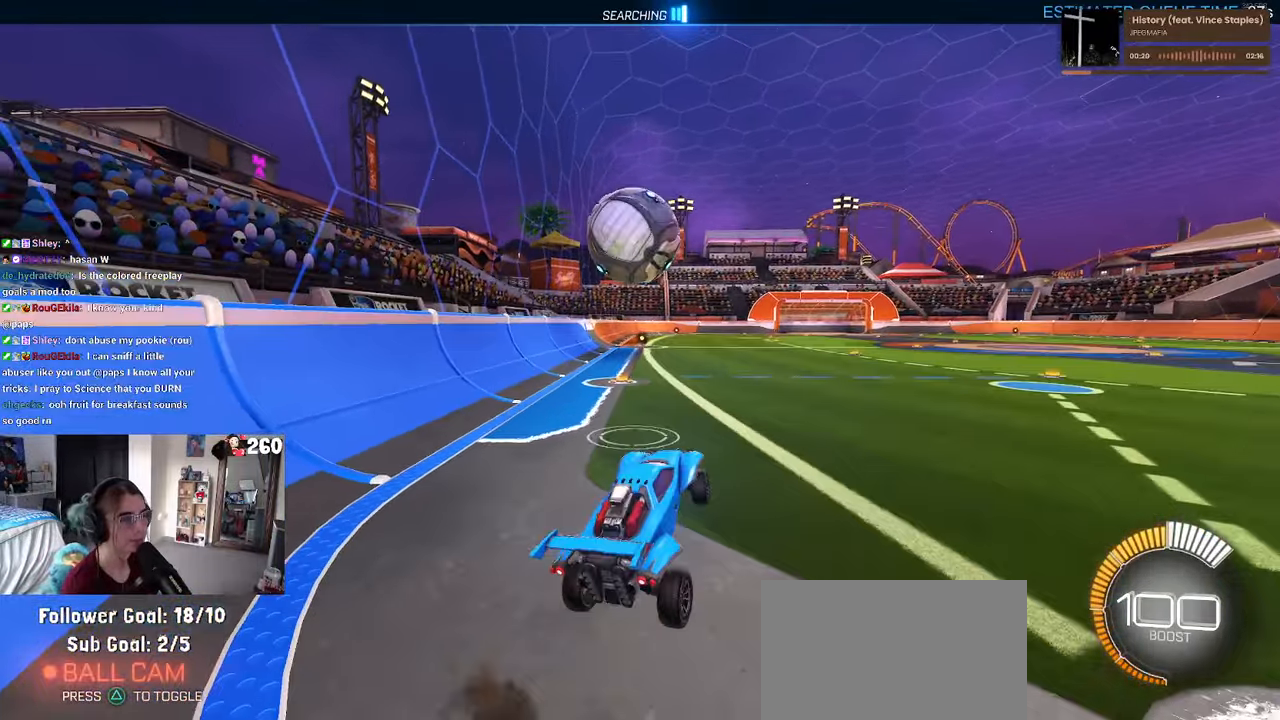
{"buttons": ["R1"], "left_stick": "down", "right_stick": "center", "events": [[67, "R1", "down"], [250, "left_stick", "up"], [333, "CROSS", "down"], [417, "left_stick", "down"], [433, "CROSS", "up"]]}
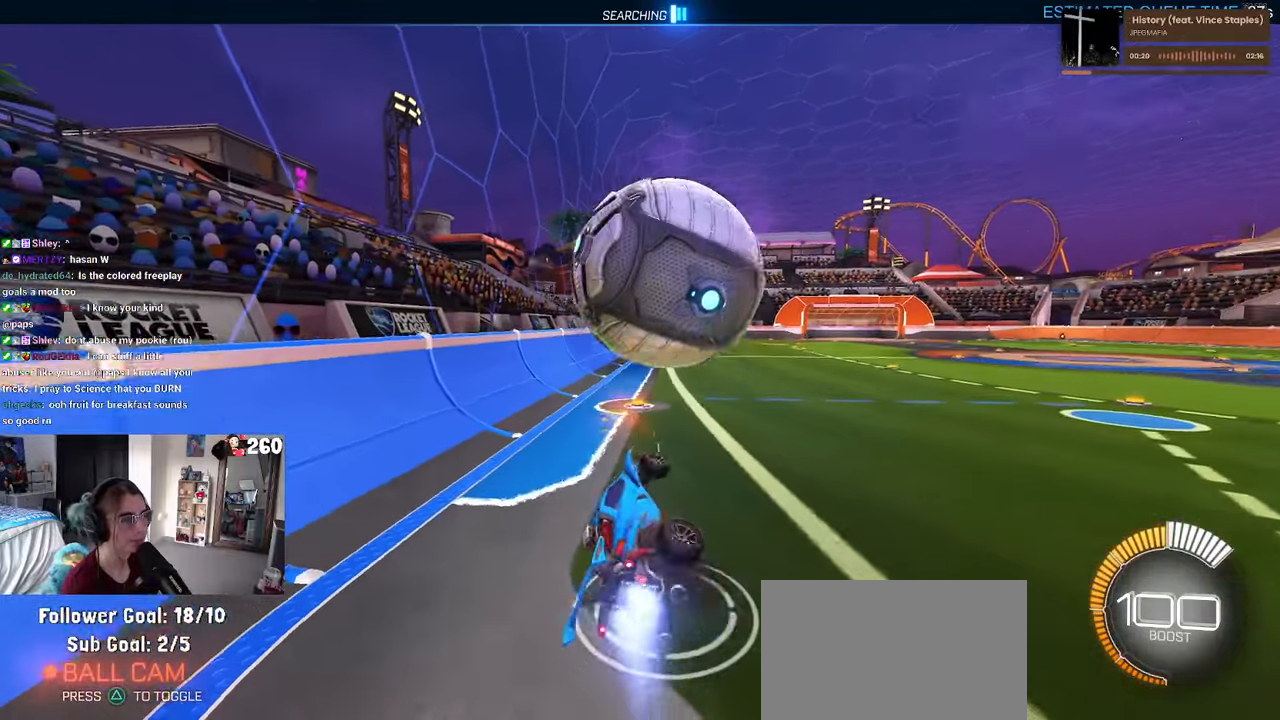
{"buttons": ["L1", "R1"], "left_stick": "down-right", "right_stick": "center", "events": [[133, "left_stick", "center"], [233, "left_stick", "down-right"], [350, "L1", "down"]]}
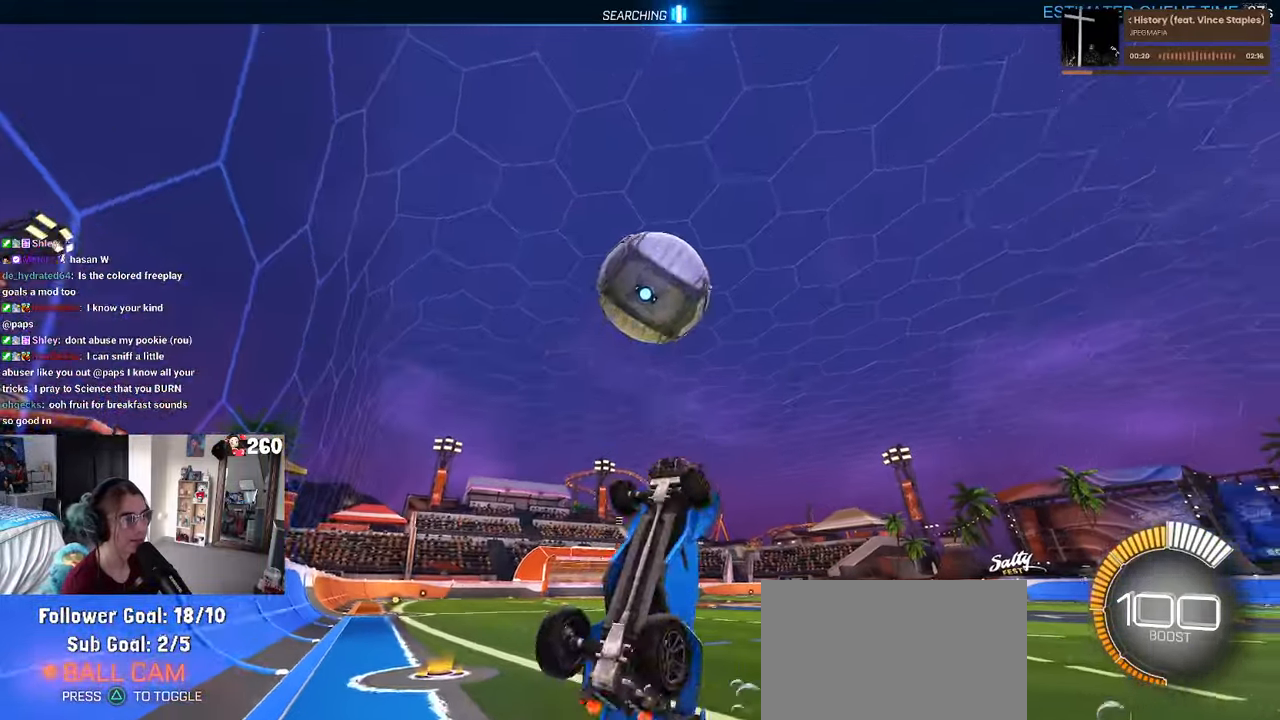
{"buttons": [], "left_stick": "center", "right_stick": "center", "events": [[17, "R1", "up"], [67, "left_stick", "right"], [200, "left_stick", "up"], [250, "L1", "up"], [250, "left_stick", "up-left"], [467, "left_stick", "center"]]}
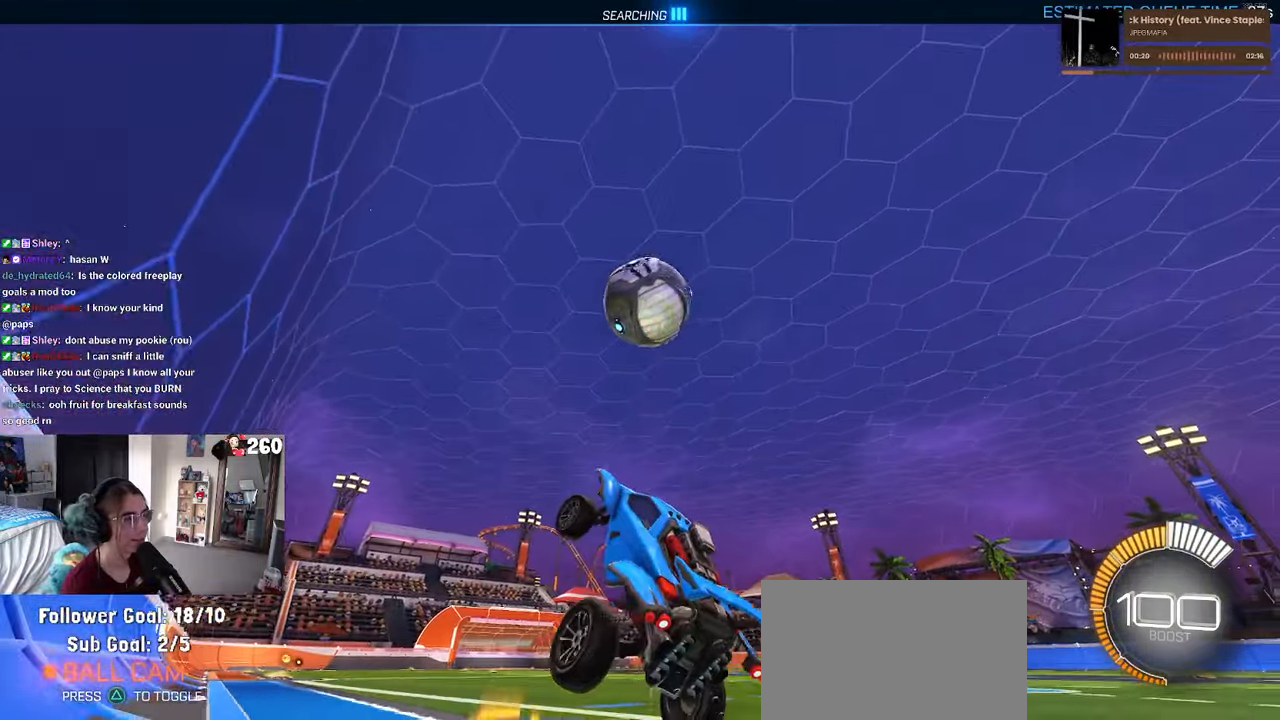
{"buttons": [], "left_stick": "center", "right_stick": "center", "events": [[233, "left_stick", "left"], [317, "left_stick", "center"]]}
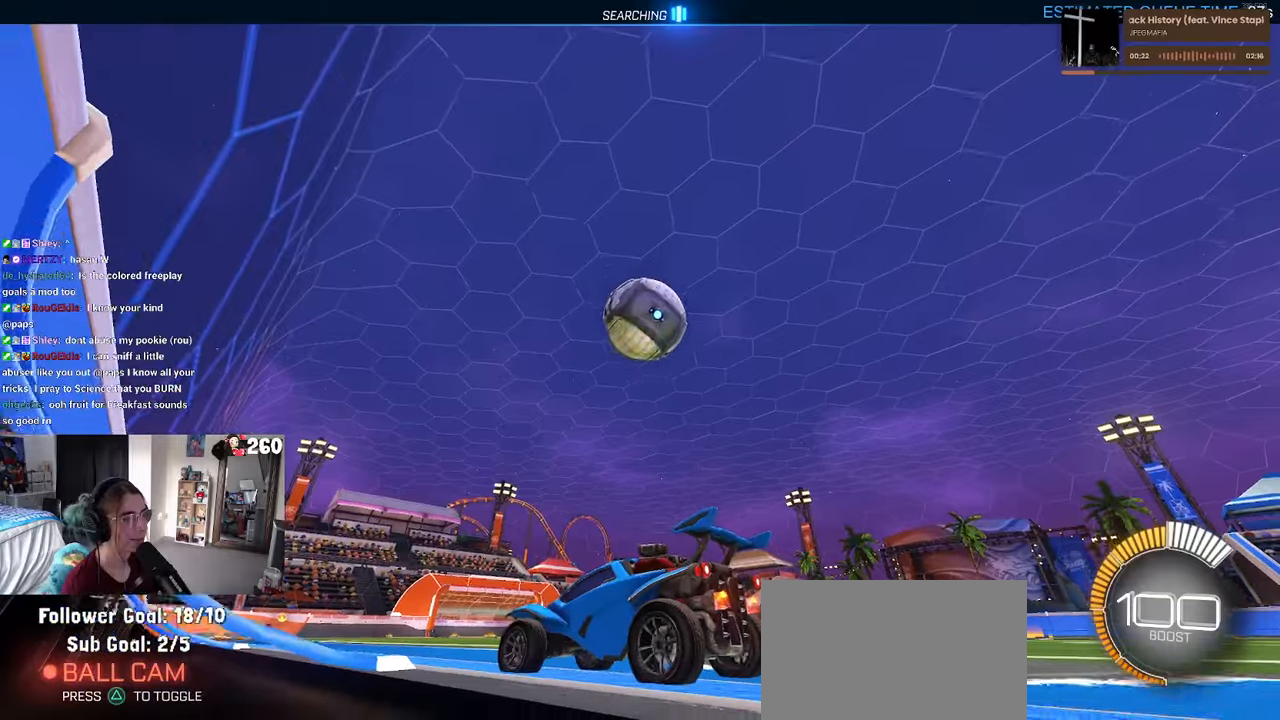
{"buttons": [], "left_stick": "right", "right_stick": "center", "events": [[300, "left_stick", "right"]]}
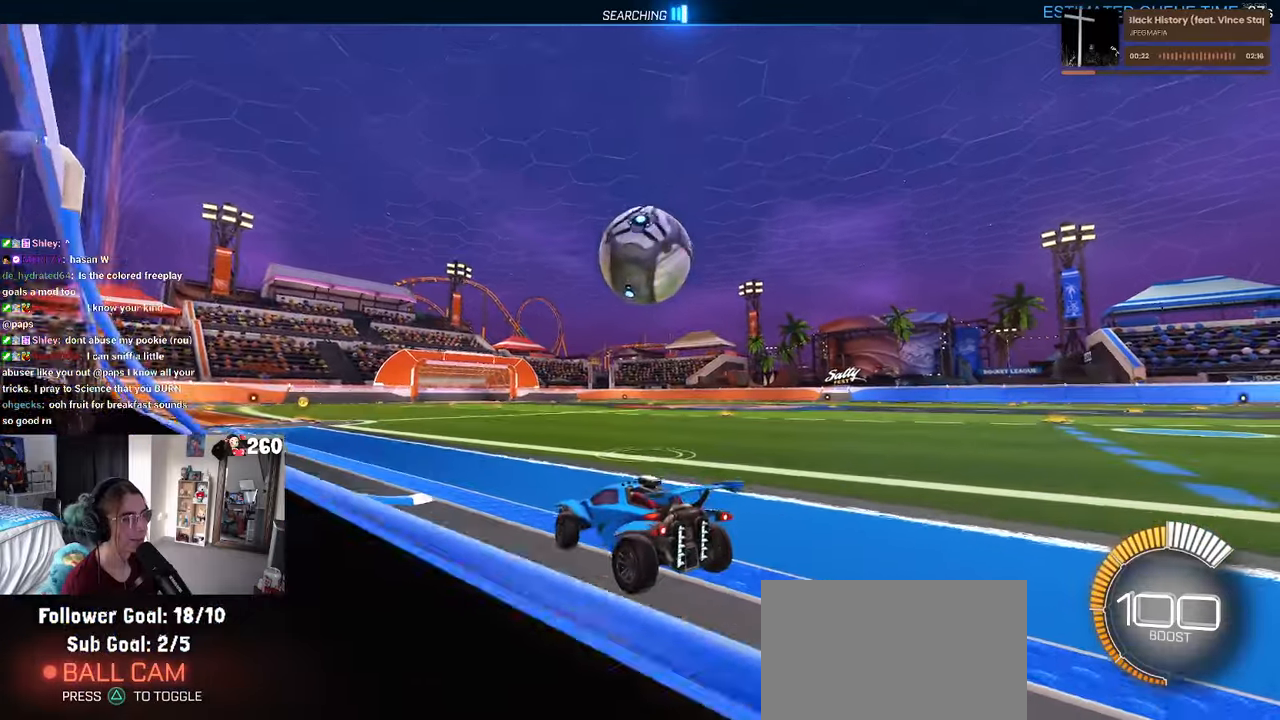
{"buttons": ["CROSS", "R1"], "left_stick": "down-right", "right_stick": "center", "events": [[100, "left_stick", "center"], [150, "R1", "down"], [250, "left_stick", "left"], [417, "left_stick", "down-right"], [467, "CROSS", "down"]]}
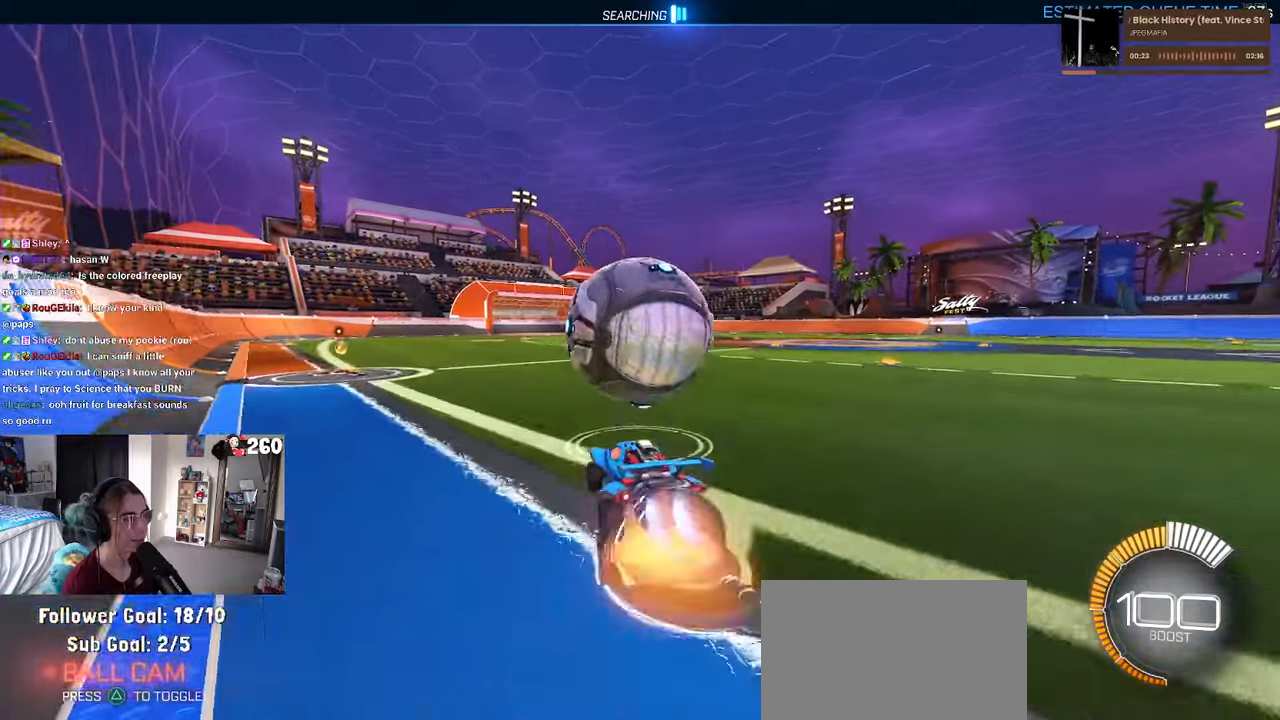
{"buttons": ["L1", "R1"], "left_stick": "down-right", "right_stick": "center", "events": [[150, "left_stick", "center"], [167, "CROSS", "up"], [184, "CROSS", "down"], [200, "left_stick", "down-right"], [250, "L1", "down"], [334, "CROSS", "up"]]}
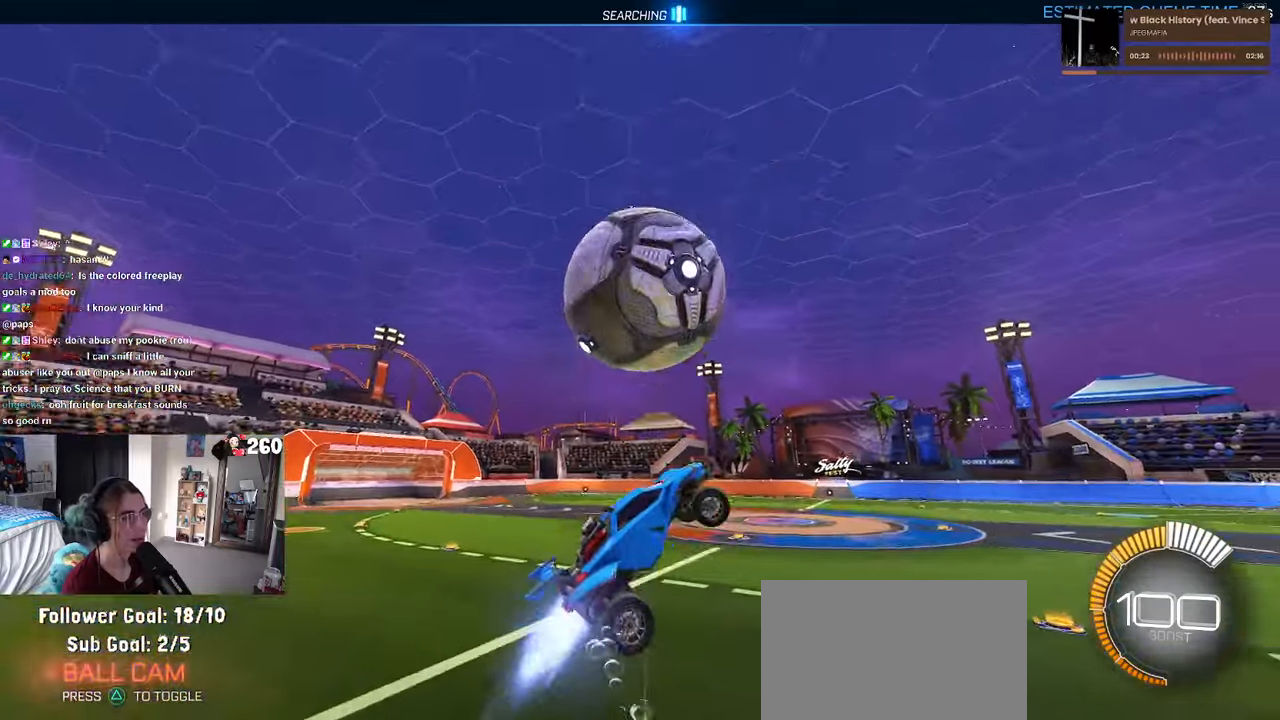
{"buttons": ["L1", "R1"], "left_stick": "up-right", "right_stick": "center", "events": [[50, "R1", "up"], [84, "left_stick", "center"], [234, "R1", "down"], [284, "left_stick", "up-right"]]}
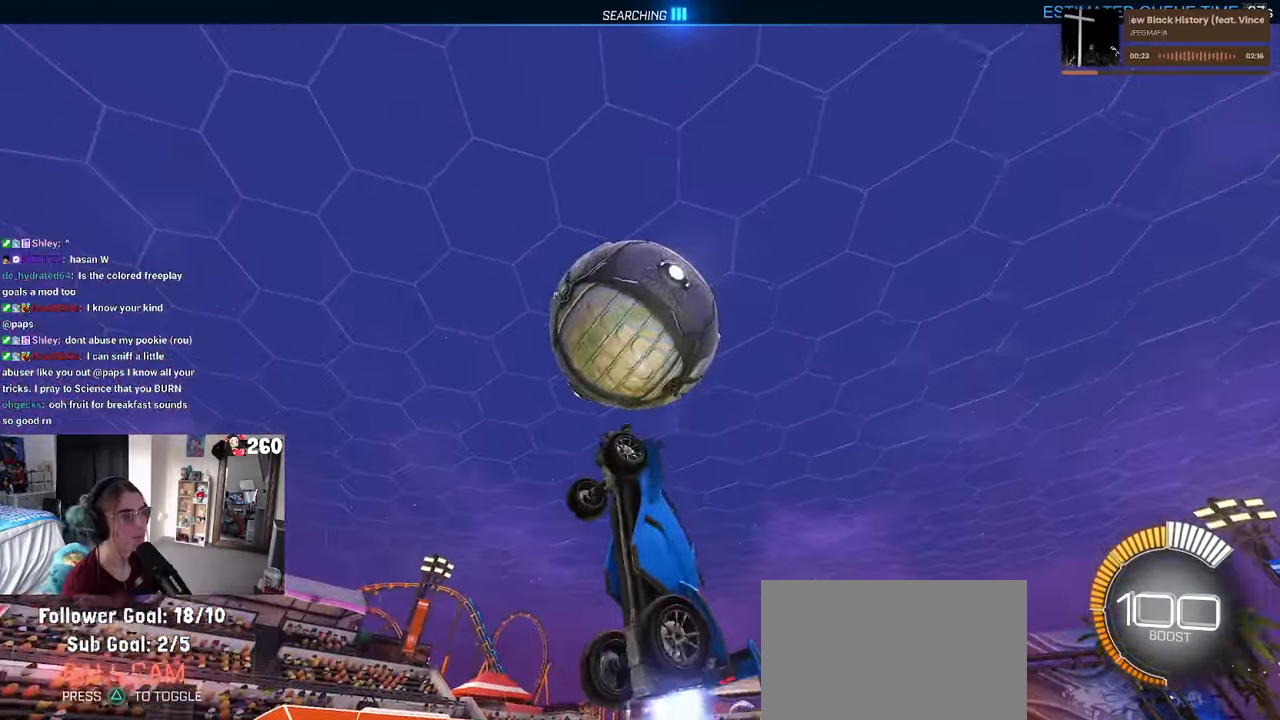
{"buttons": ["L1"], "left_stick": "right", "right_stick": "center", "events": [[34, "left_stick", "right"], [150, "left_stick", "center"], [334, "R1", "up"], [417, "left_stick", "right"]]}
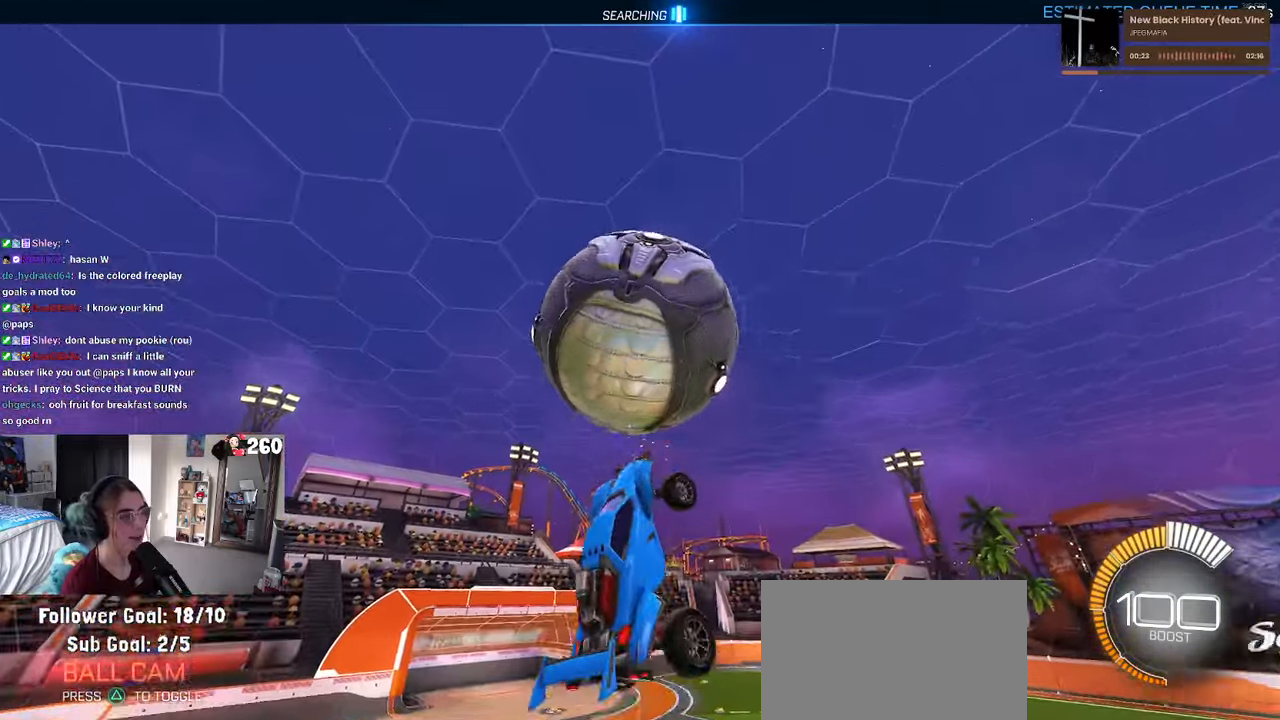
{"buttons": ["L1", "R1"], "left_stick": "left", "right_stick": "center", "events": [[34, "left_stick", "center"], [100, "left_stick", "left"], [250, "R1", "down"], [250, "left_stick", "center"], [467, "left_stick", "left"]]}
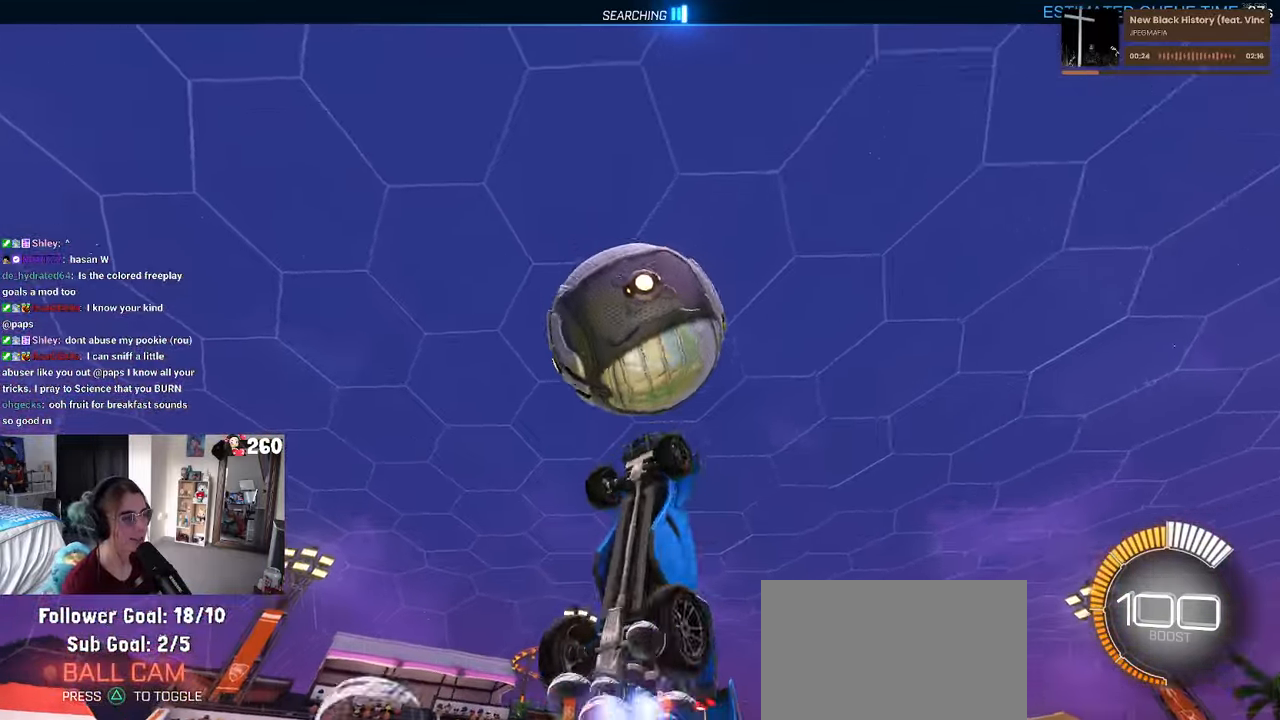
{"buttons": ["L1", "R1"], "left_stick": "down-right", "right_stick": "center", "events": [[34, "left_stick", "down"], [184, "left_stick", "center"], [234, "left_stick", "up-right"], [400, "left_stick", "down-right"]]}
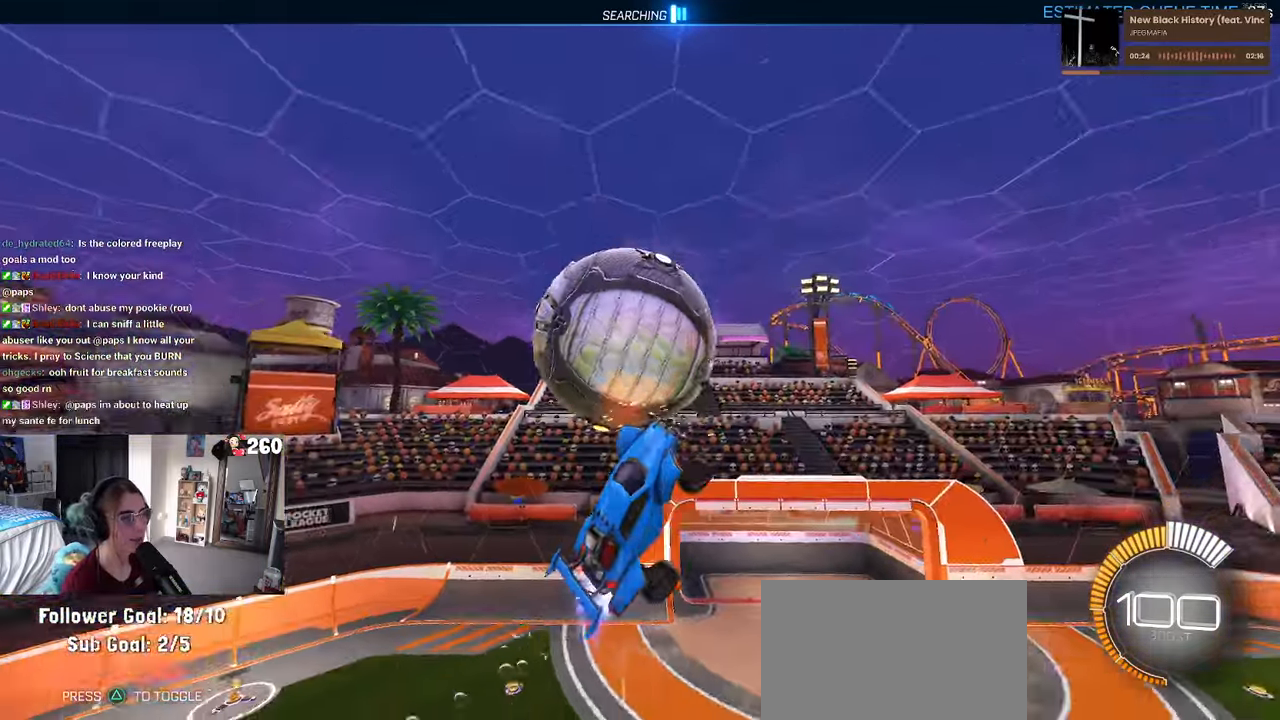
{"buttons": ["R1"], "left_stick": "down", "right_stick": "center", "events": [[200, "left_stick", "center"], [300, "left_stick", "left"], [350, "L1", "up"], [484, "left_stick", "down"]]}
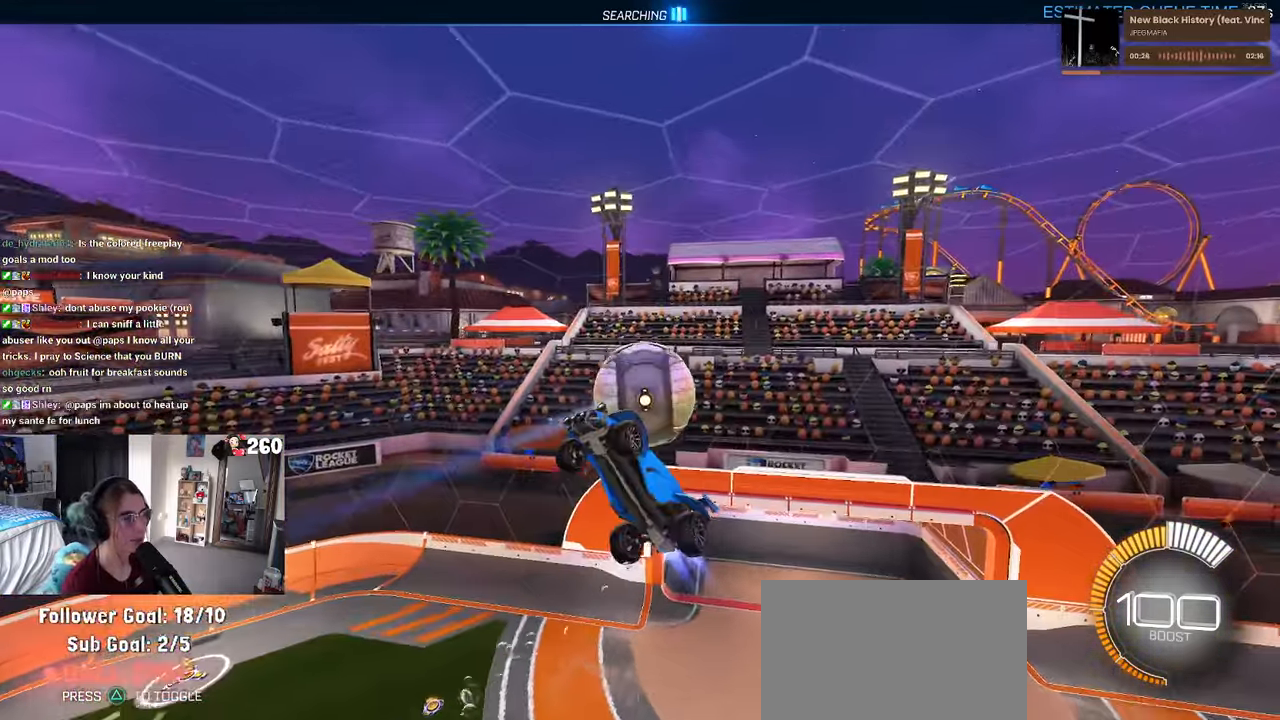
{"buttons": ["R1"], "left_stick": "center", "right_stick": "center", "events": [[17, "left_stick", "down-right"], [84, "SQUARE", "down"], [267, "left_stick", "center"], [467, "SQUARE", "up"]]}
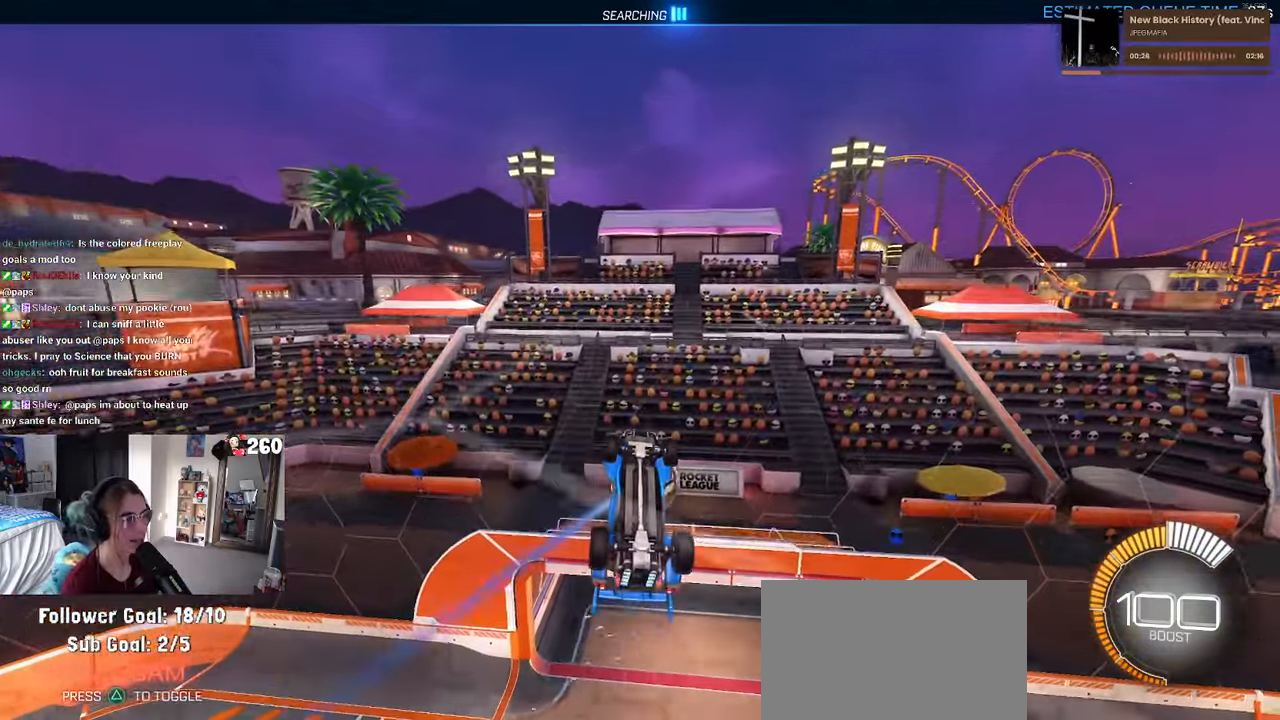
{"buttons": [], "left_stick": "down", "right_stick": "center", "events": [[17, "R1", "up"], [84, "left_stick", "down"], [267, "CROSS", "down"], [400, "CROSS", "up"]]}
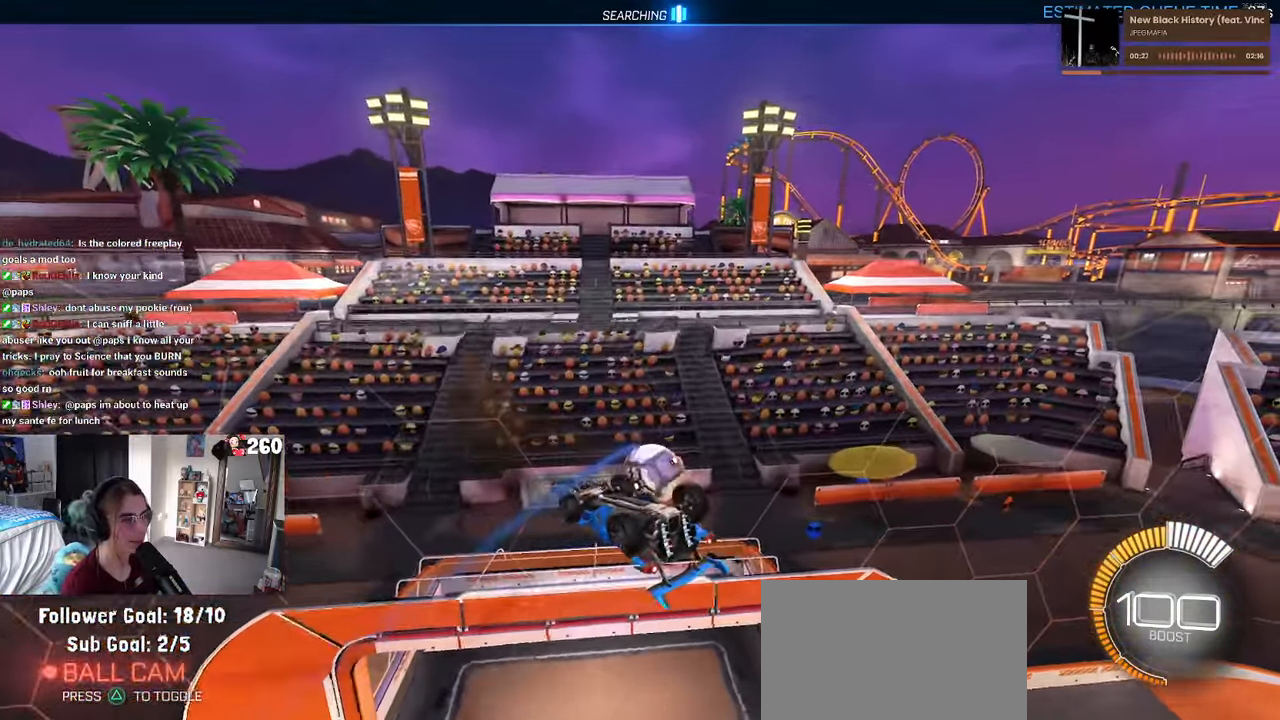
{"buttons": ["SQUARE", "R1"], "left_stick": "left", "right_stick": "center", "events": [[116, "left_stick", "center"], [133, "CROSS", "down"], [166, "R1", "down"], [266, "CROSS", "up"], [283, "SQUARE", "down"], [333, "left_stick", "left"]]}
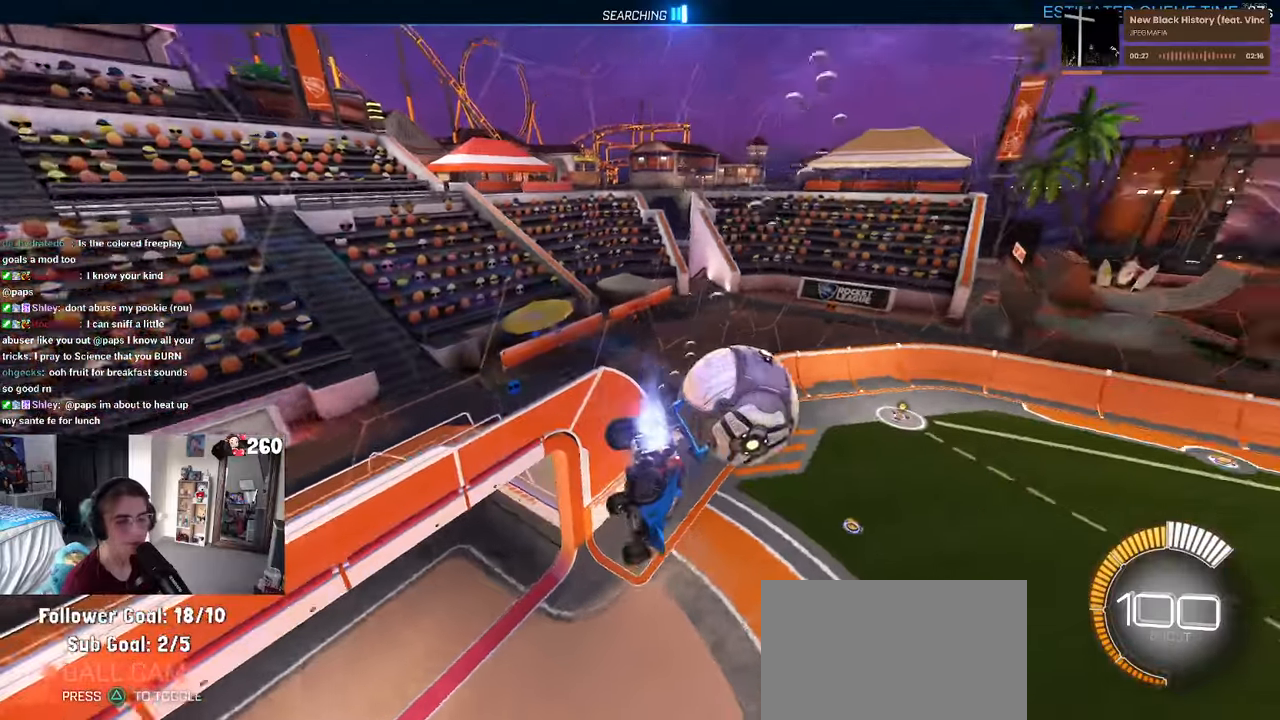
{"buttons": [], "left_stick": "right", "right_stick": "center", "events": [[83, "R1", "up"], [100, "left_stick", "center"], [200, "SQUARE", "up"], [316, "left_stick", "right"]]}
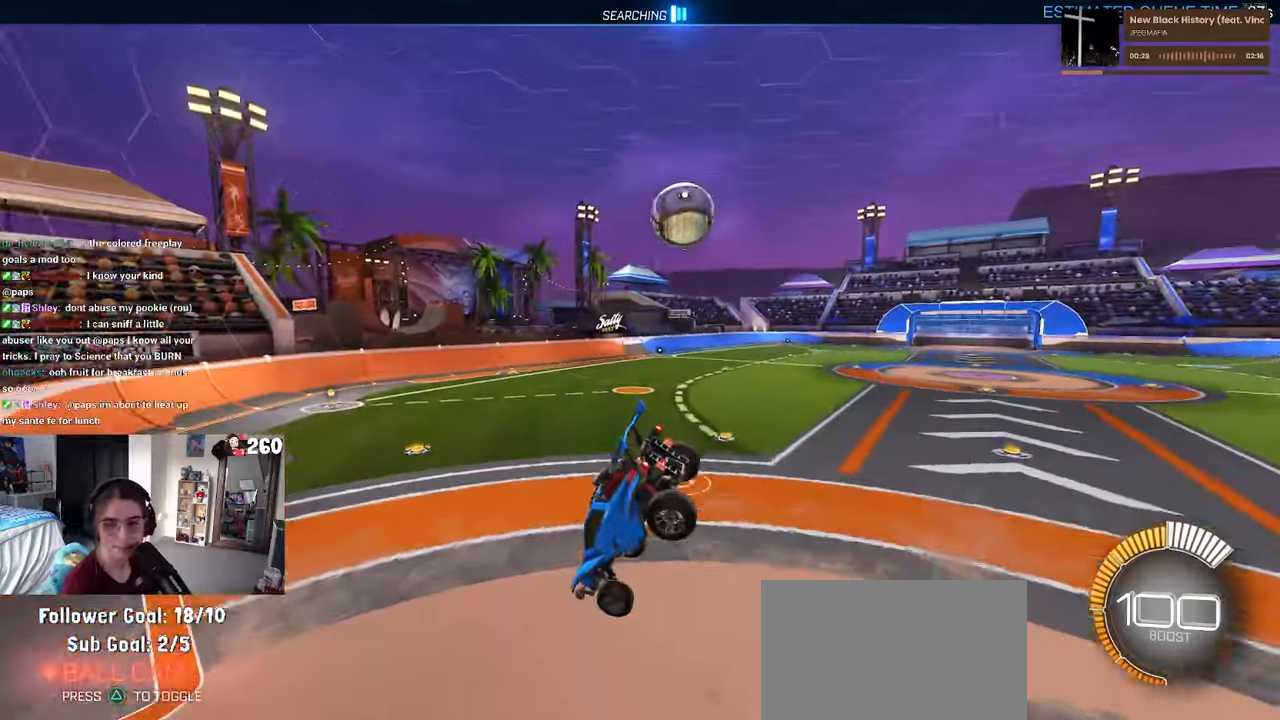
{"buttons": [], "left_stick": "center", "right_stick": "center", "events": [[350, "left_stick", "center"]]}
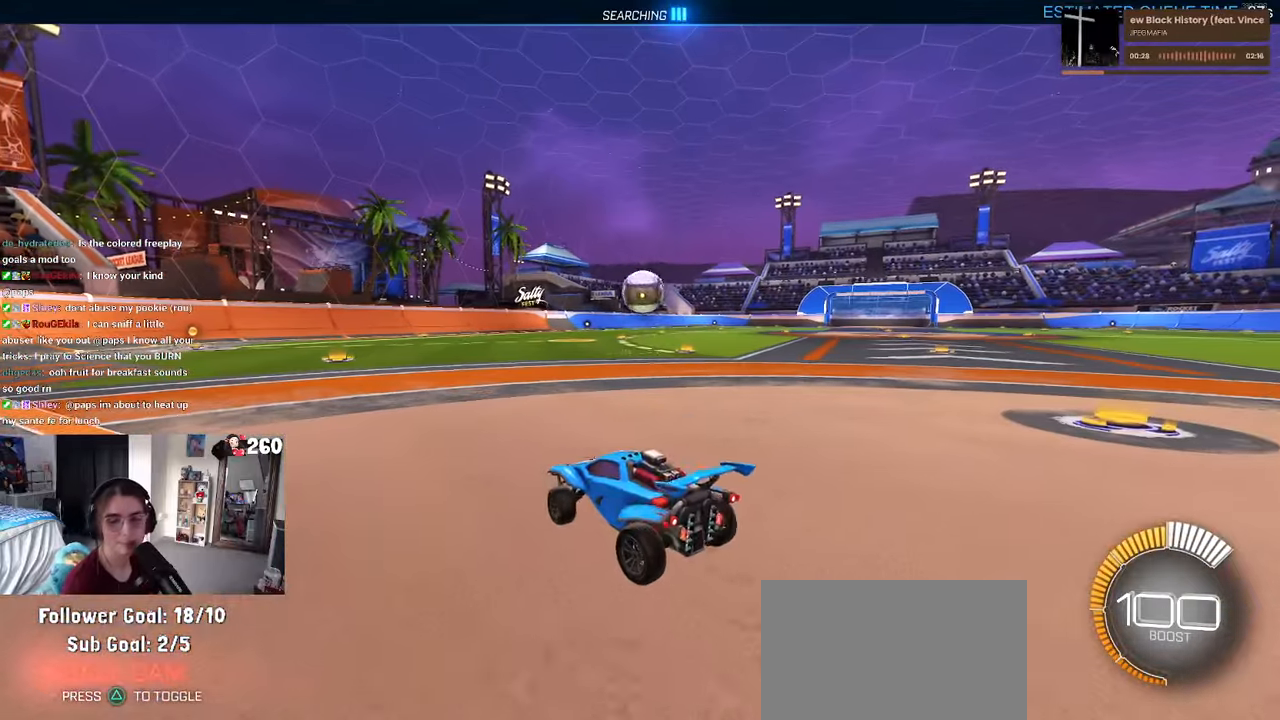
{"buttons": [], "left_stick": "center", "right_stick": "center", "events": []}
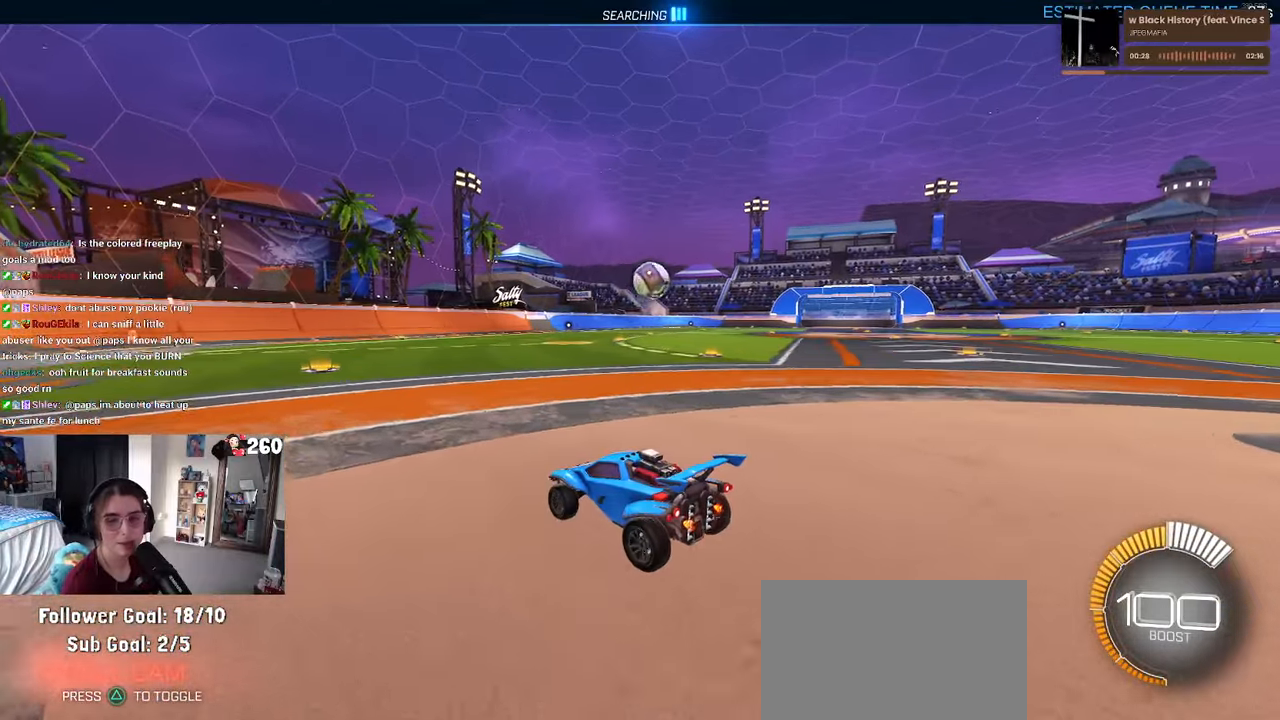
{"buttons": ["R1"], "left_stick": "center", "right_stick": "center", "events": [[116, "left_stick", "right"], [500, "R1", "down"], [500, "left_stick", "center"]]}
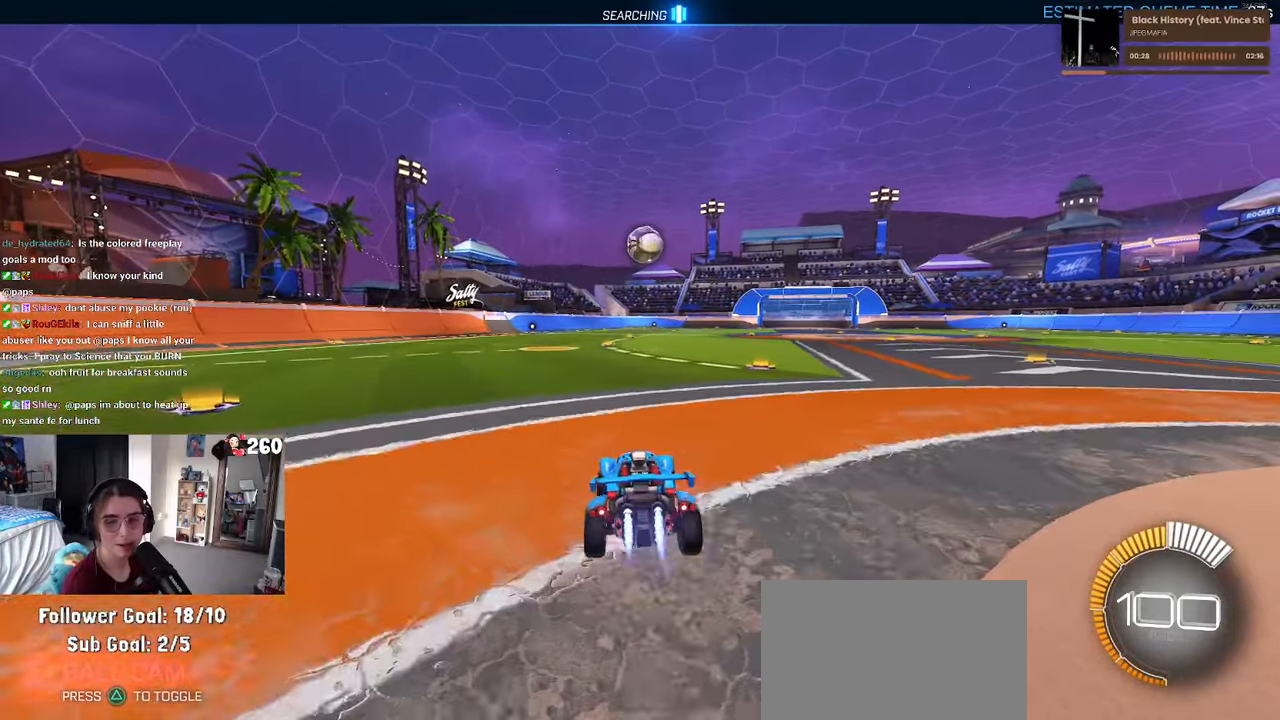
{"buttons": ["R1"], "left_stick": "left", "right_stick": "center", "events": [[416, "left_stick", "left"]]}
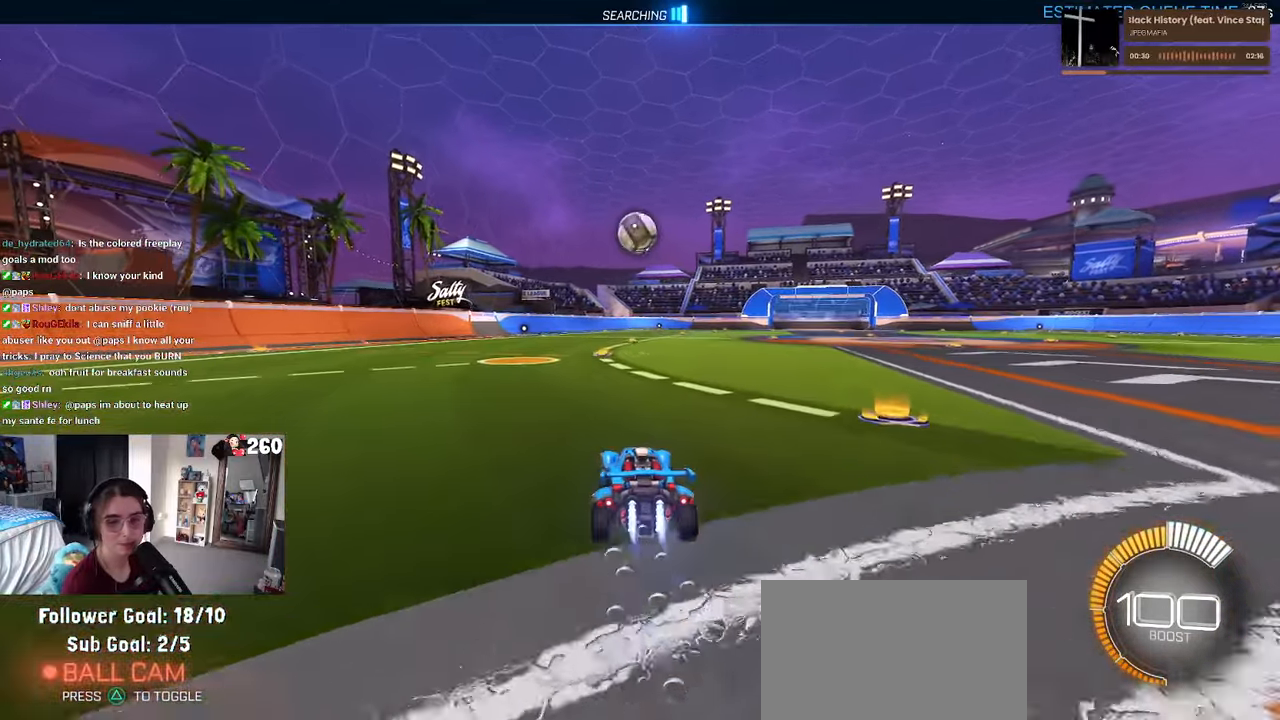
{"buttons": ["R1"], "left_stick": "center", "right_stick": "center", "events": [[50, "left_stick", "center"], [266, "left_stick", "right"], [383, "left_stick", "center"]]}
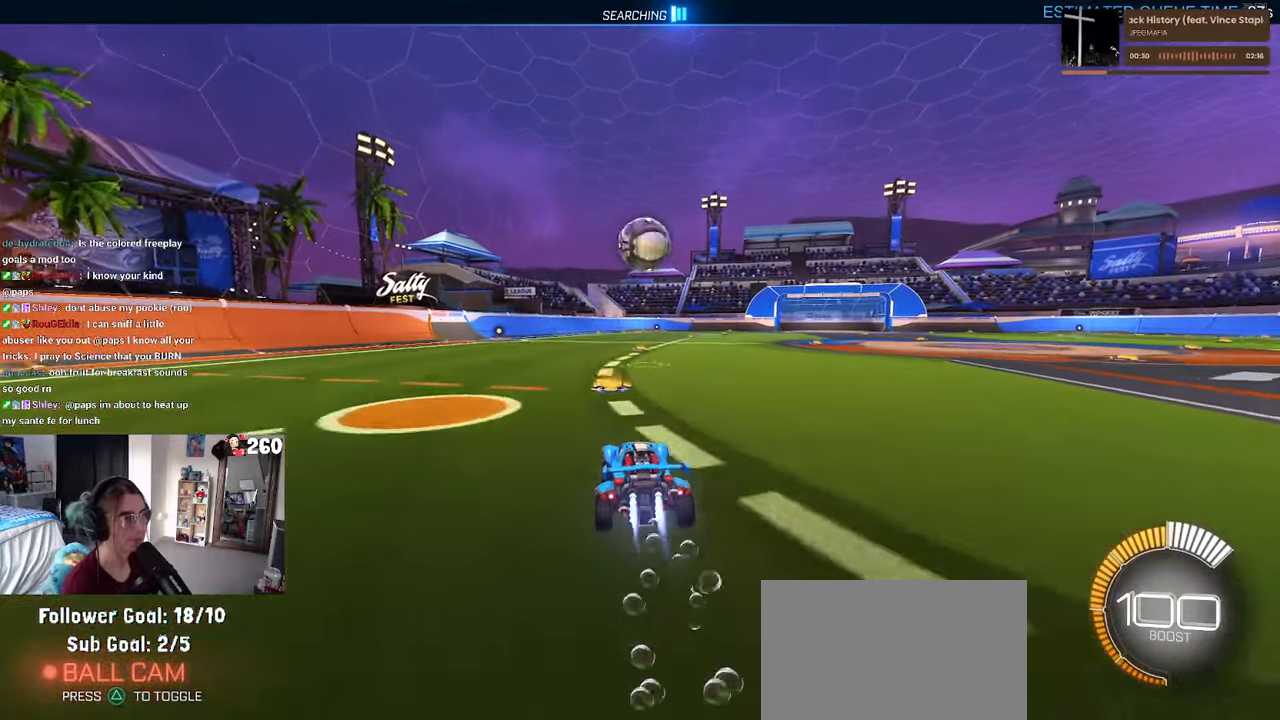
{"buttons": ["R1"], "left_stick": "down-right", "right_stick": "center", "events": [[450, "left_stick", "down-right"]]}
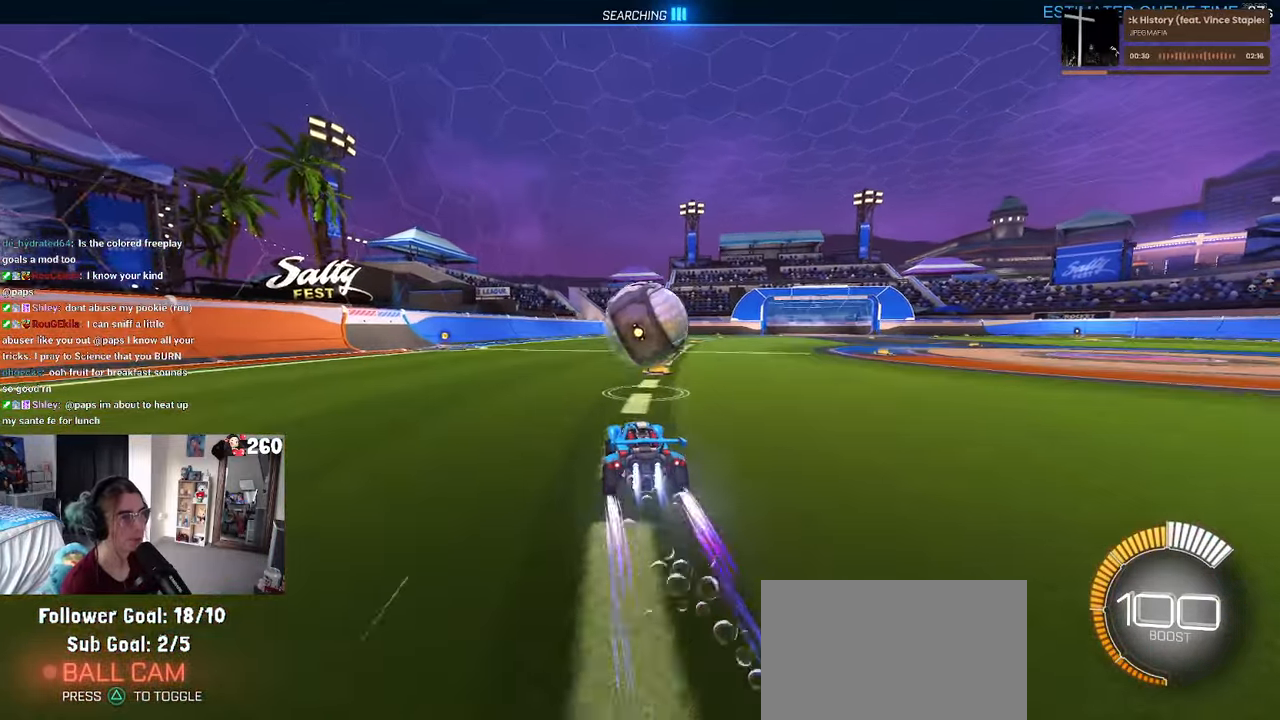
{"buttons": ["L1", "R1"], "left_stick": "up-right", "right_stick": "center", "events": [[100, "CROSS", "down"], [233, "L1", "down"], [283, "CROSS", "up"], [400, "left_stick", "up-right"]]}
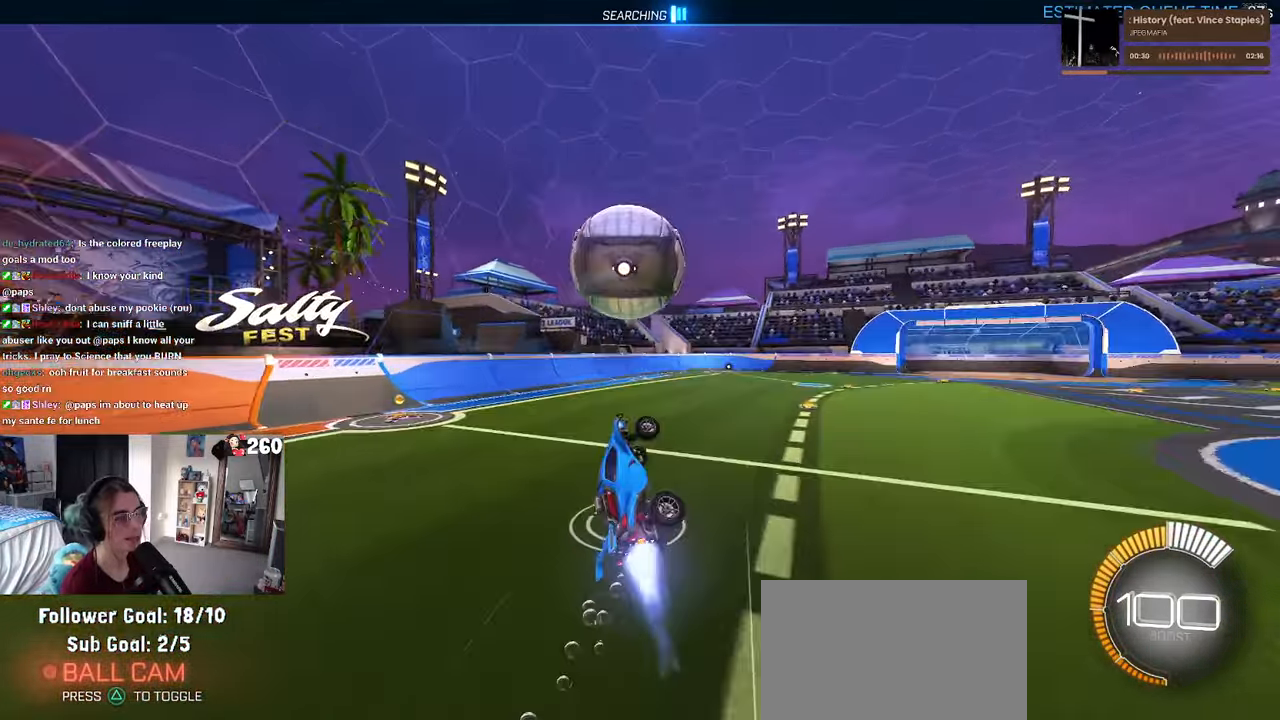
{"buttons": ["L1", "R1"], "left_stick": "left", "right_stick": "center", "events": [[33, "left_stick", "up"], [150, "left_stick", "up-left"], [283, "left_stick", "left"], [350, "TRIANGLE", "down"], [483, "TRIANGLE", "up"]]}
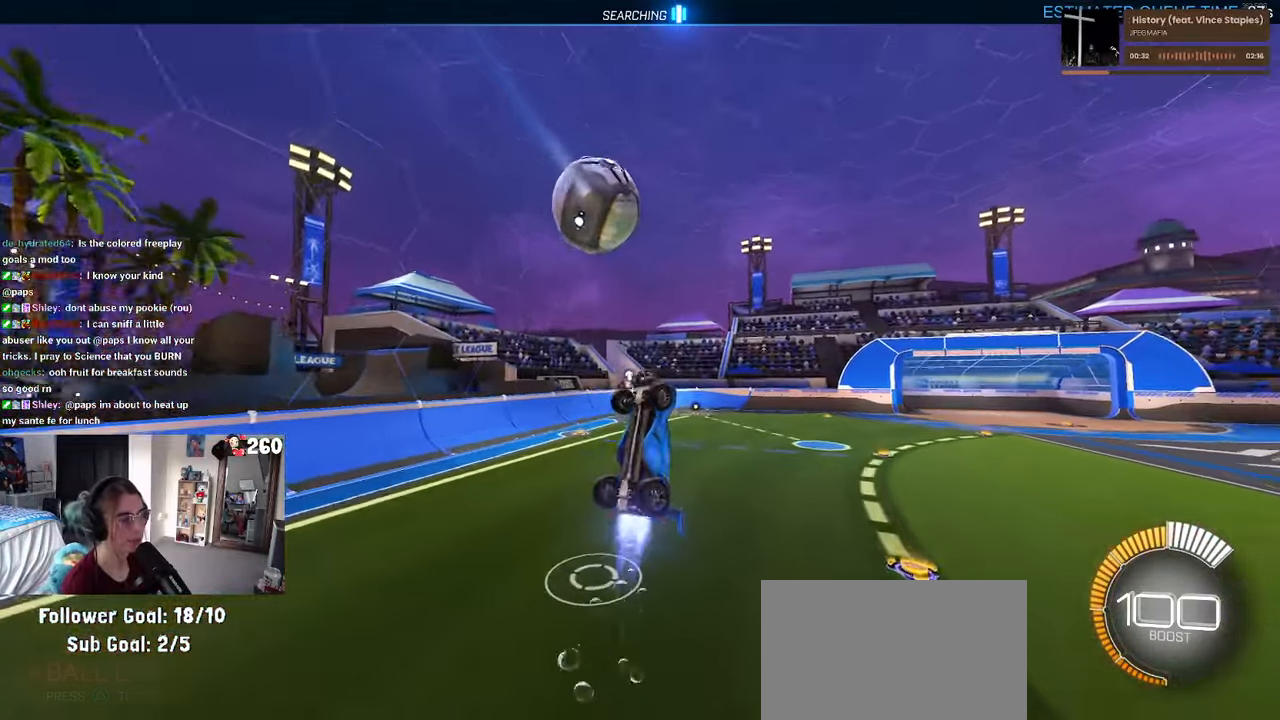
{"buttons": ["L1"], "left_stick": "left", "right_stick": "center", "events": [[133, "left_stick", "center"], [200, "left_stick", "right"], [300, "left_stick", "center"], [367, "left_stick", "left"], [383, "R1", "up"]]}
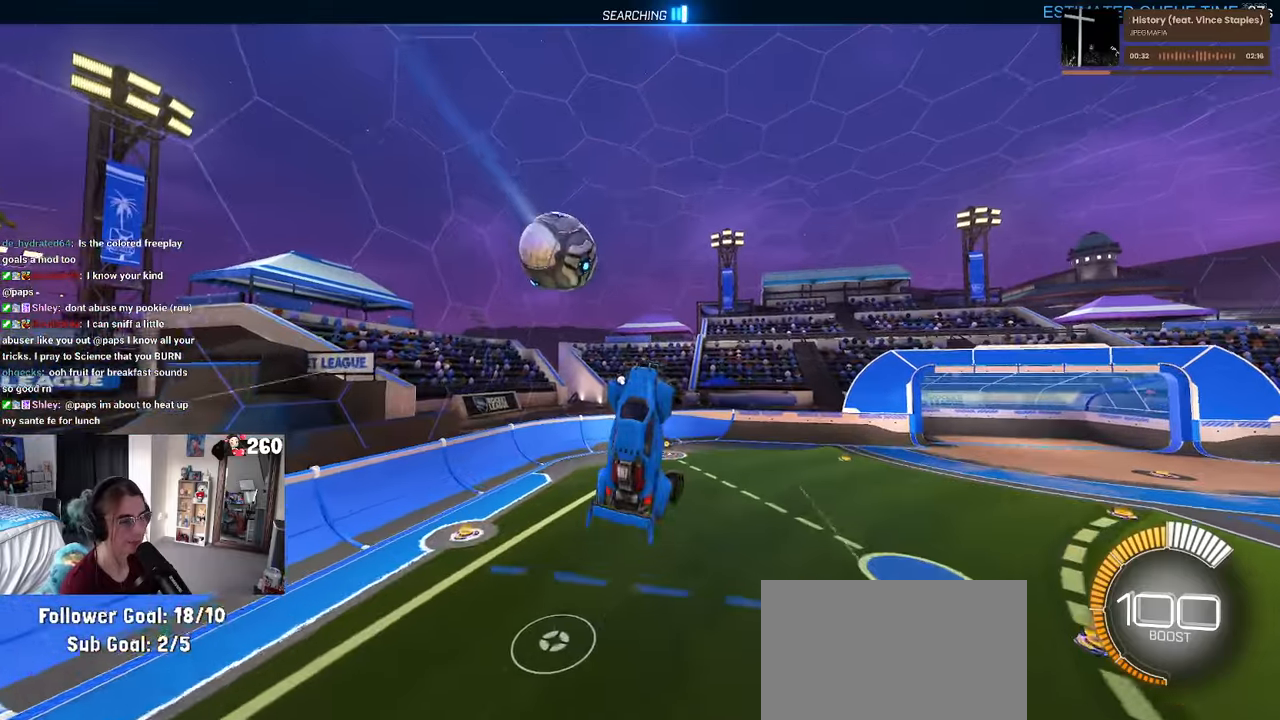
{"buttons": [], "left_stick": "right", "right_stick": "center", "events": [[117, "left_stick", "down-left"], [250, "left_stick", "center"], [317, "left_stick", "right"], [467, "L1", "up"]]}
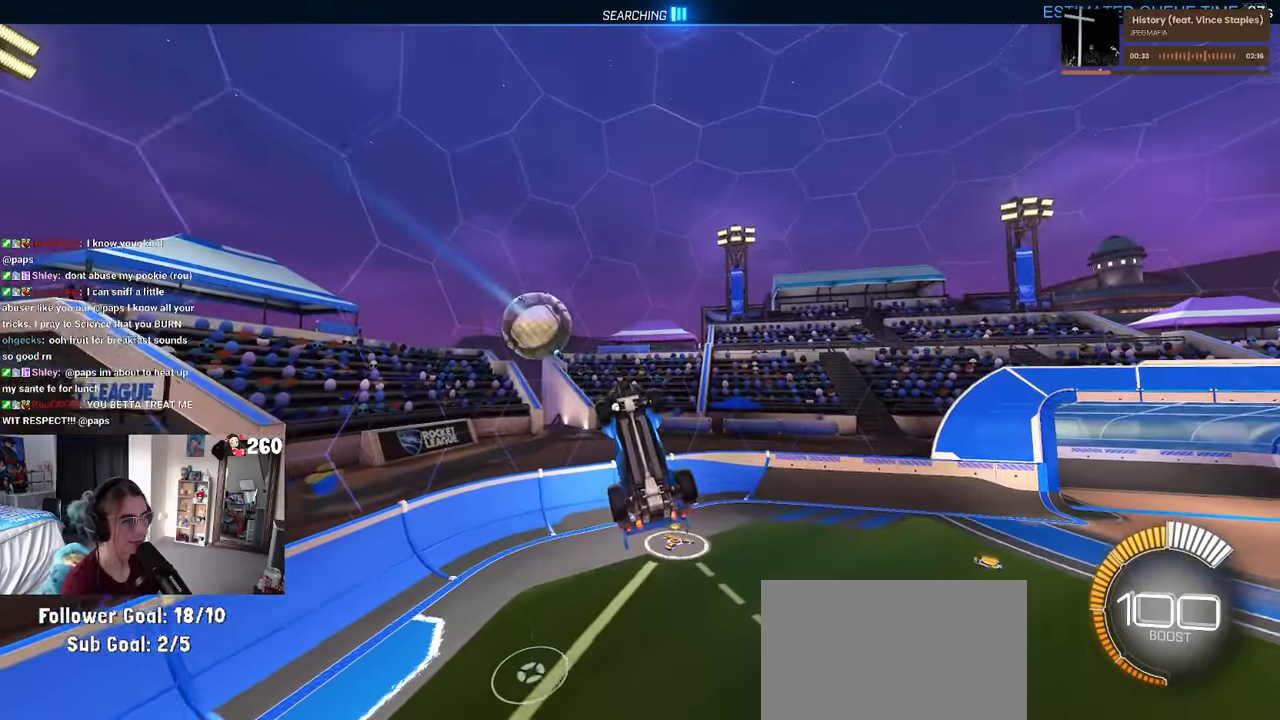
{"buttons": [], "left_stick": "down-left", "right_stick": "center", "events": [[200, "left_stick", "center"], [400, "left_stick", "down-left"]]}